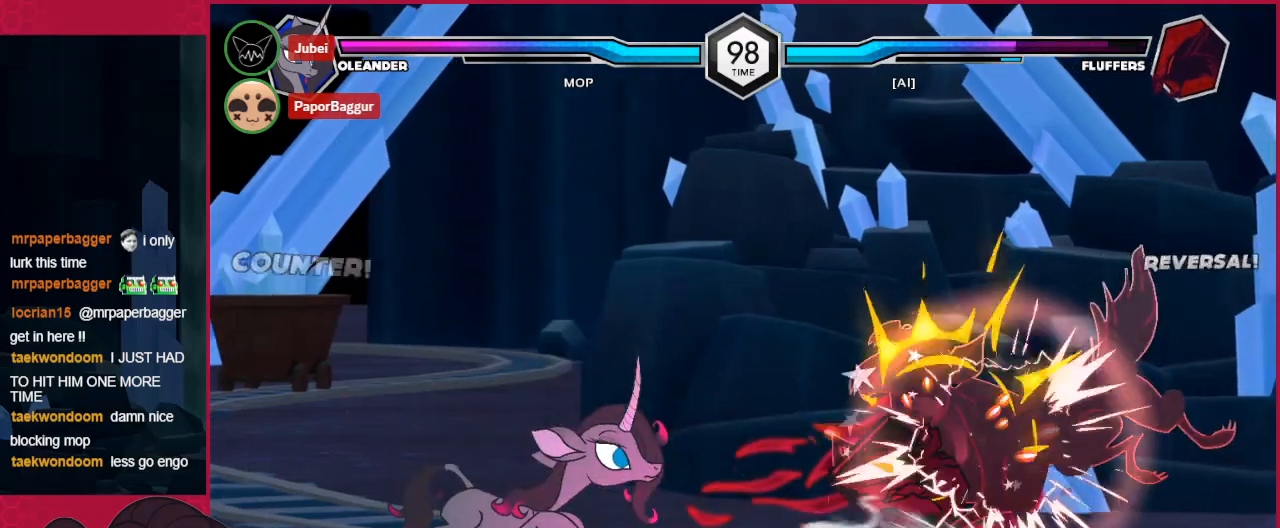
Gameplay with keyboard; each line is a JSON object with the keys held at the frame after it. "events" lists presses ("down") and releases ("up") of "a", "b", "c", "d", "down", "left", "right" and "up" between this image and that frame as [ms after this image, input, new state], when the widget could be followed in between. No other keys are recorded. Mouse input is not recorded.
{"keys": [], "events": [[448, "right", "down"], [482, "right", "up"]]}
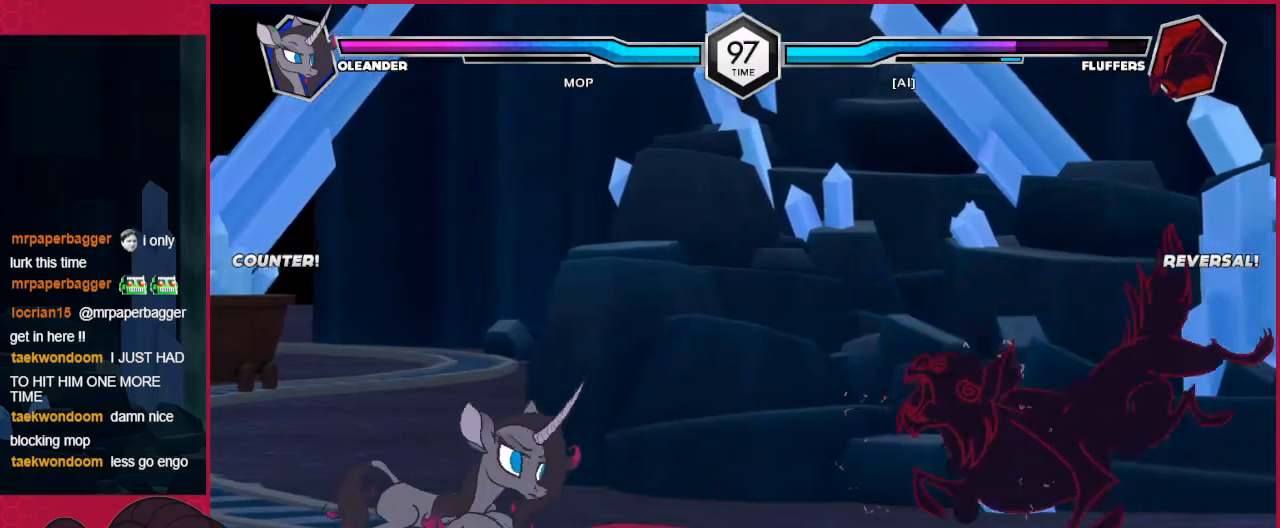
{"keys": ["c", "down", "right"], "events": [[103, "right", "down"], [172, "right", "up"], [241, "down", "down"], [344, "c", "down"], [482, "right", "down"]]}
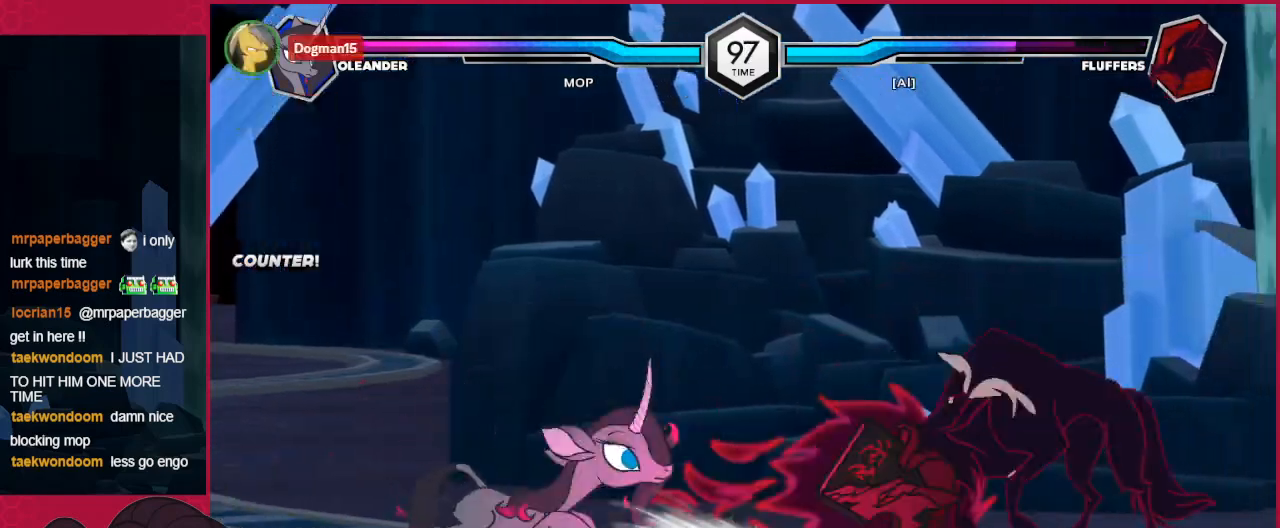
{"keys": [], "events": [[34, "c", "up"], [172, "c", "down"], [378, "c", "up"], [378, "down", "up"], [447, "right", "up"]]}
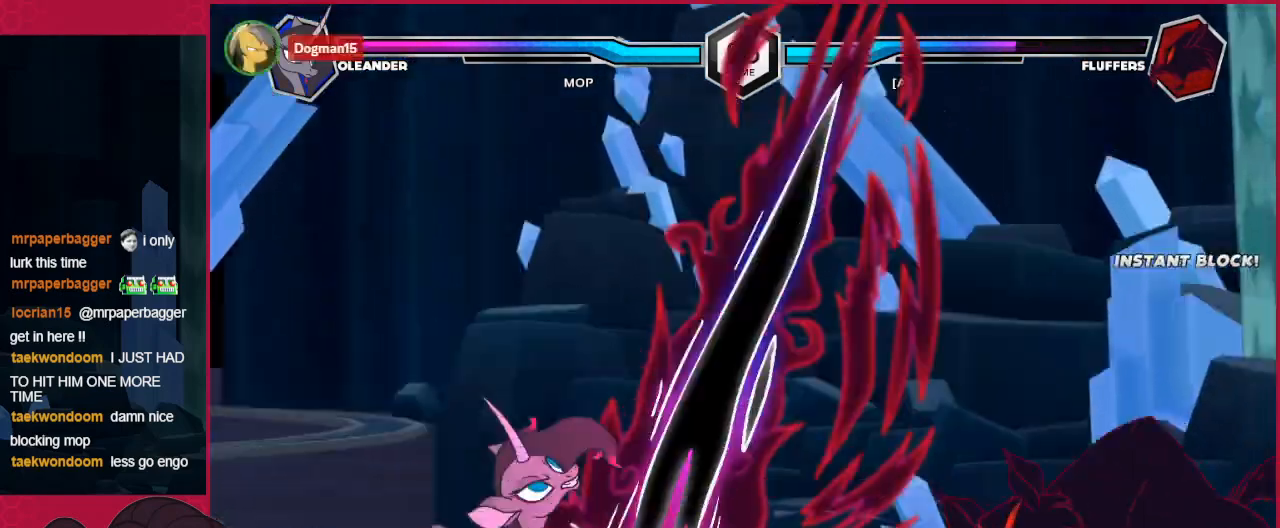
{"keys": [], "events": []}
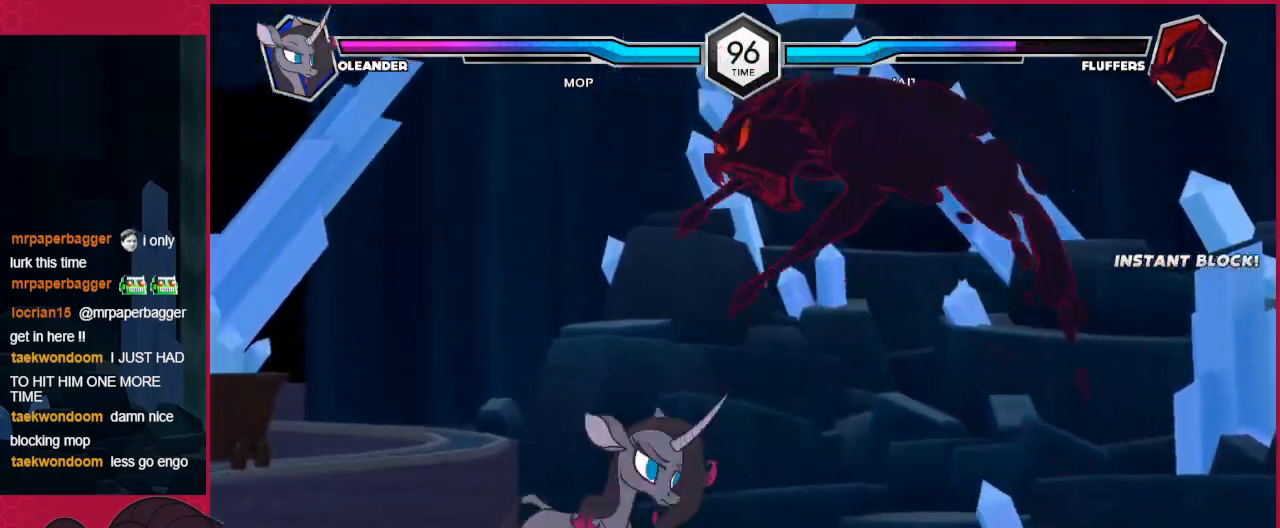
{"keys": ["c", "down", "right"], "events": [[69, "c", "down"], [138, "c", "up"], [207, "down", "down"], [207, "right", "down"], [379, "c", "down"]]}
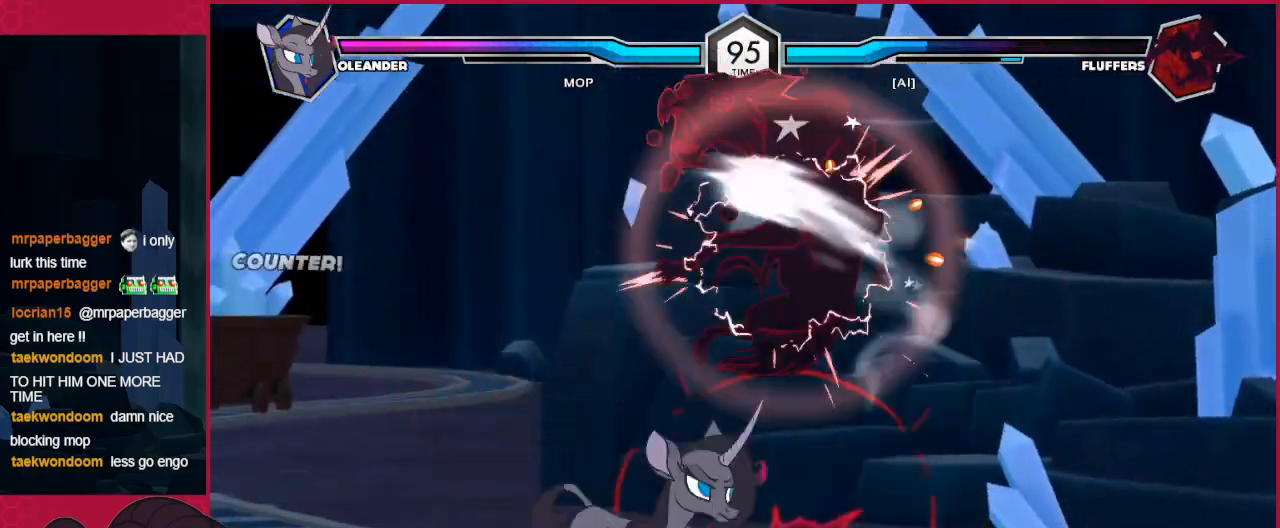
{"keys": ["c"], "events": [[69, "c", "up"], [69, "right", "up"], [103, "down", "up"], [275, "right", "down"], [310, "up", "down"], [413, "c", "down"], [516, "right", "up"], [516, "up", "up"]]}
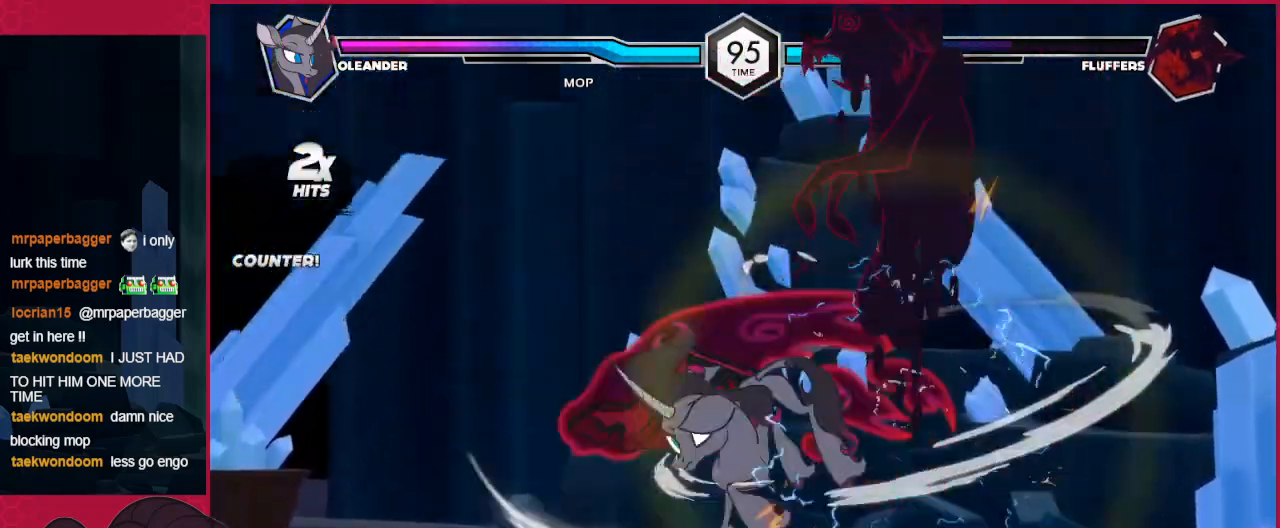
{"keys": [], "events": [[104, "c", "up"], [104, "down", "down"], [276, "c", "down"], [413, "down", "up"], [482, "c", "up"]]}
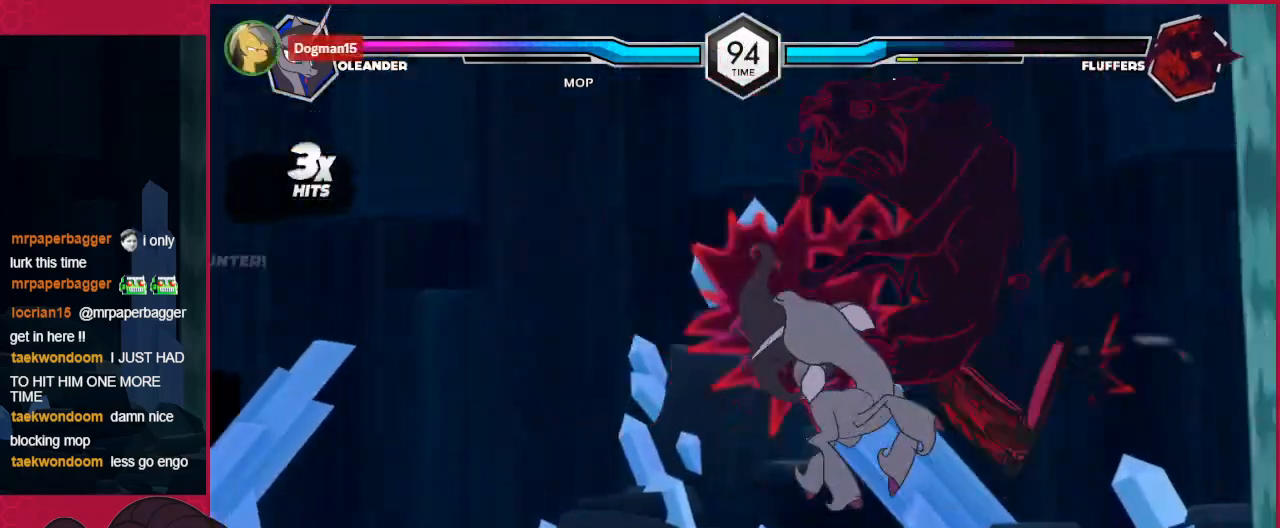
{"keys": [], "events": [[138, "right", "down"], [172, "up", "down"], [345, "right", "up"], [345, "up", "up"]]}
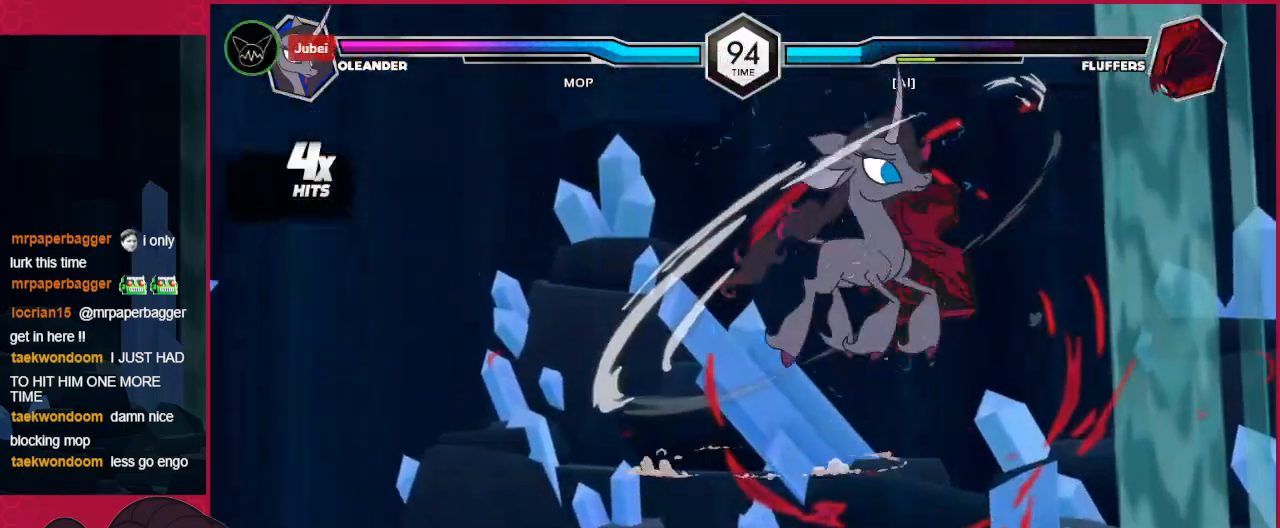
{"keys": ["down"], "events": [[69, "c", "down"], [206, "down", "down"], [275, "c", "up"]]}
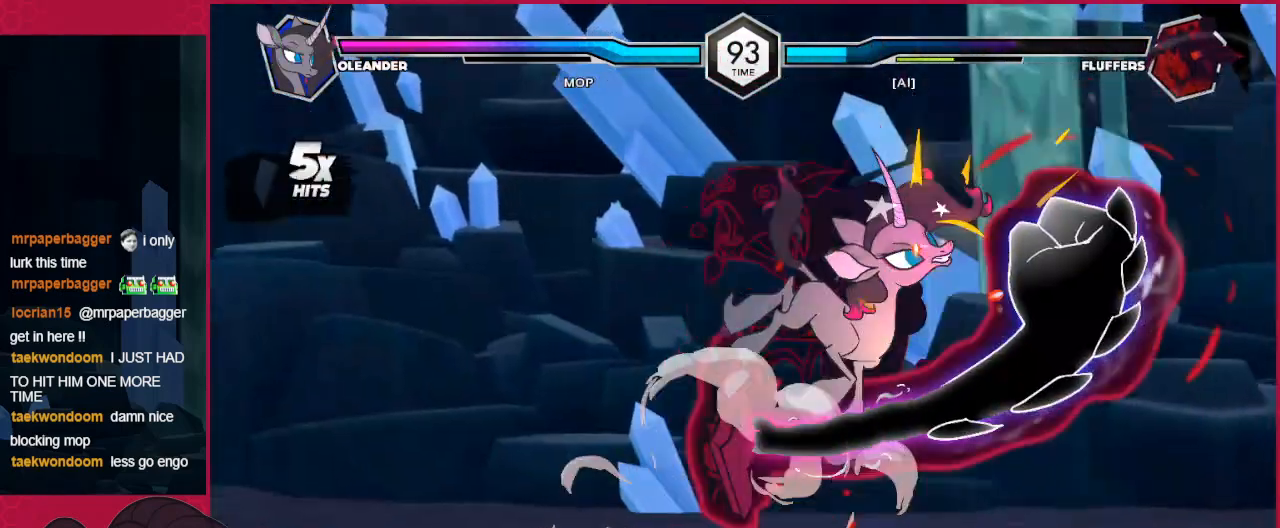
{"keys": ["down"], "events": [[172, "b", "down"], [206, "down", "up"], [310, "b", "up"], [344, "c", "down"], [413, "down", "down"], [516, "c", "up"]]}
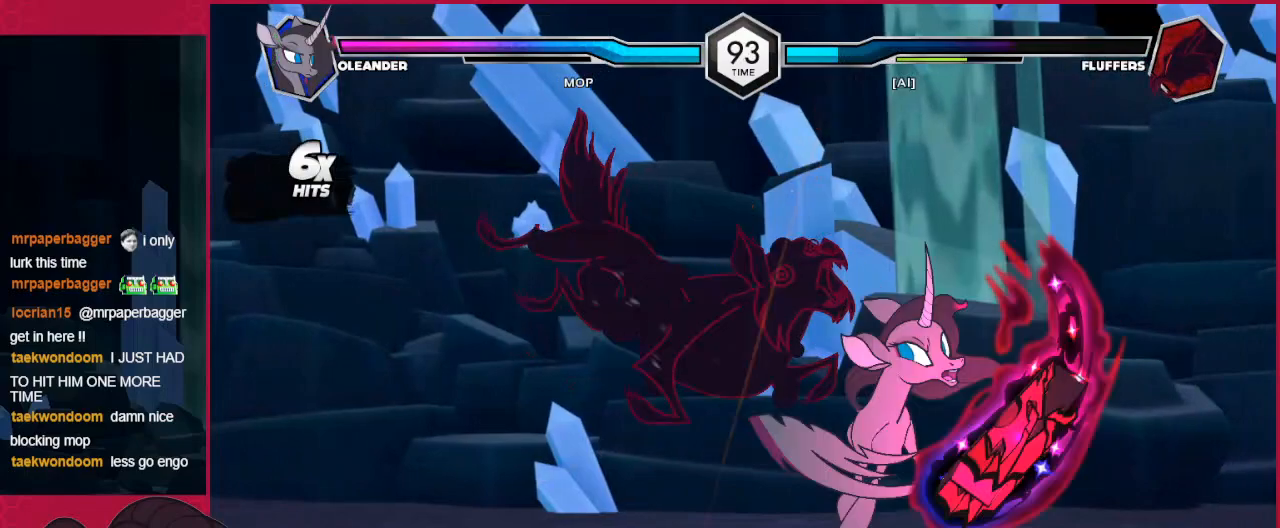
{"keys": ["down", "left"], "events": [[207, "c", "down"], [310, "left", "down"], [379, "c", "up"]]}
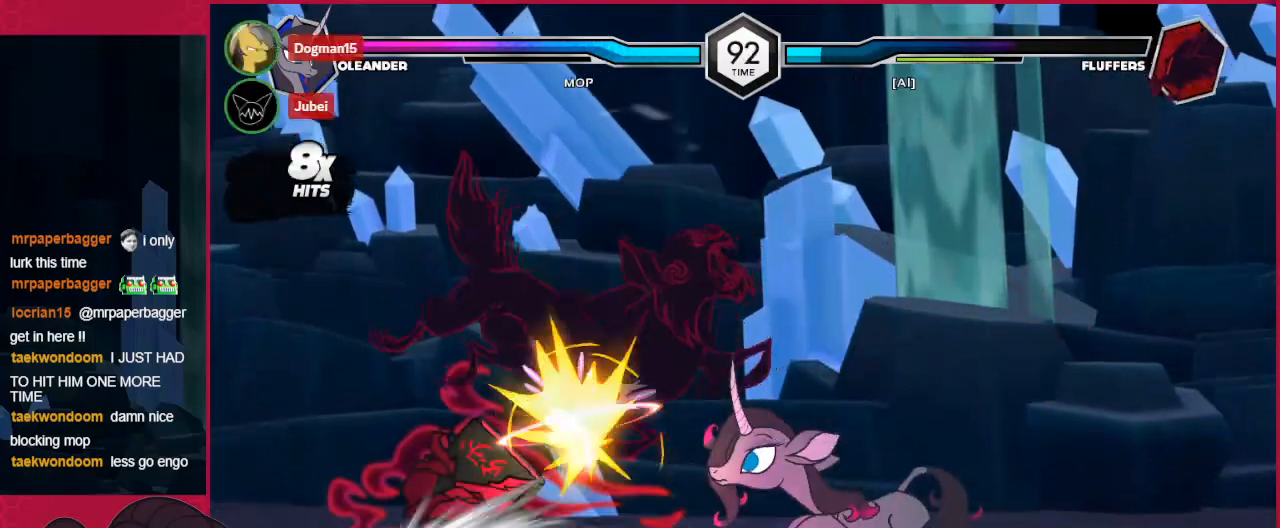
{"keys": ["left", "up"], "events": [[68, "c", "down"], [275, "c", "up"], [275, "down", "up"], [413, "up", "down"]]}
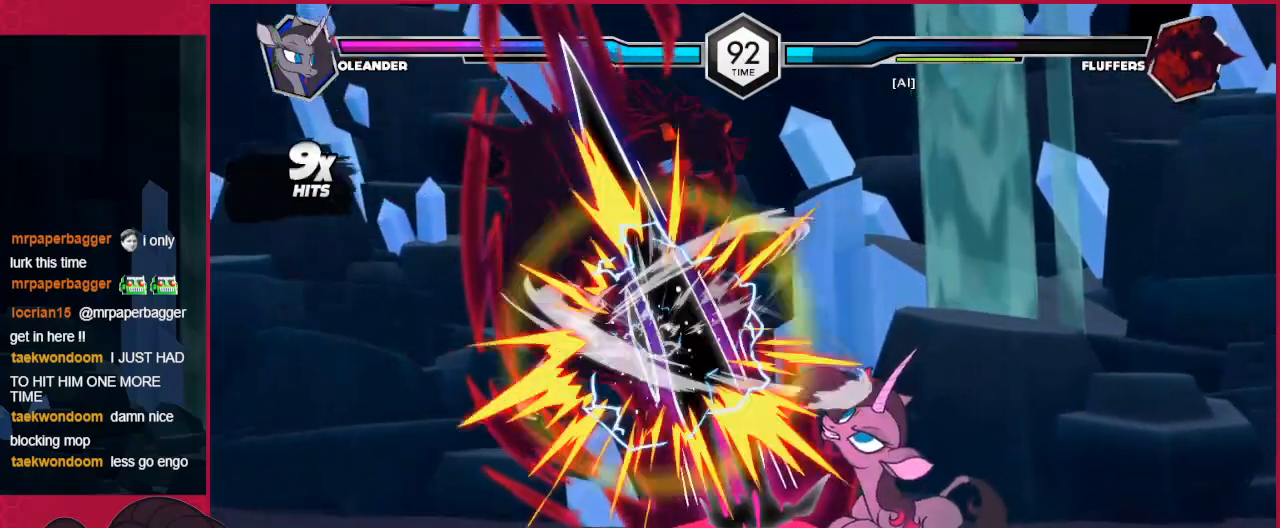
{"keys": ["c"], "events": [[104, "c", "down"], [138, "up", "up"], [207, "left", "up"], [241, "c", "up"], [310, "down", "down"], [345, "left", "down"], [379, "down", "up"], [448, "c", "down"], [482, "left", "up"]]}
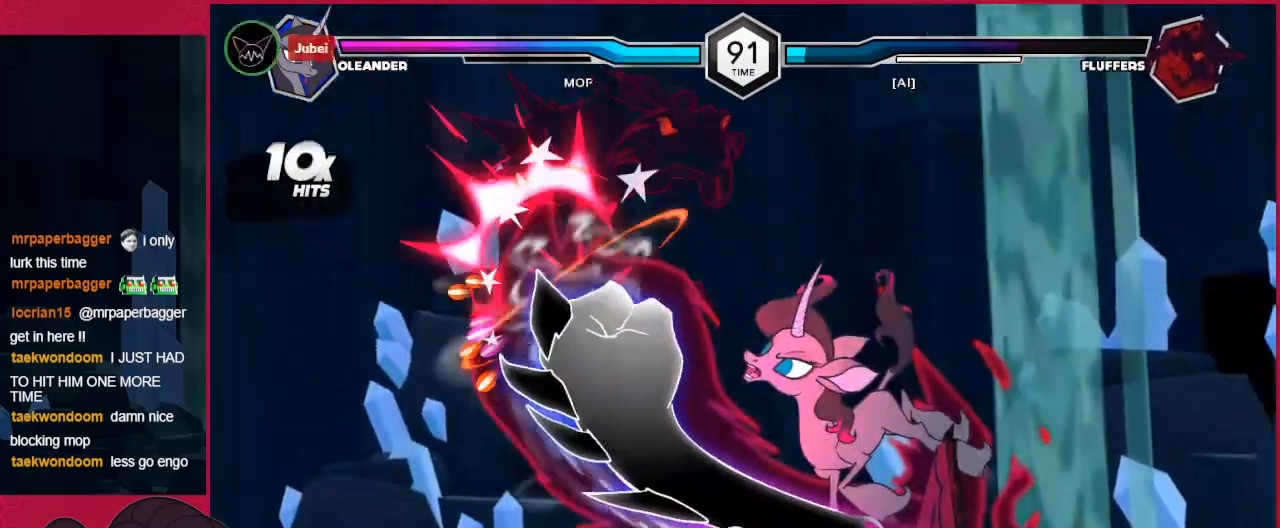
{"keys": ["down"], "events": [[103, "c", "up"], [103, "left", "down"], [172, "up", "down"], [344, "c", "down"], [344, "up", "up"], [413, "down", "down"], [413, "left", "up"], [482, "c", "up"]]}
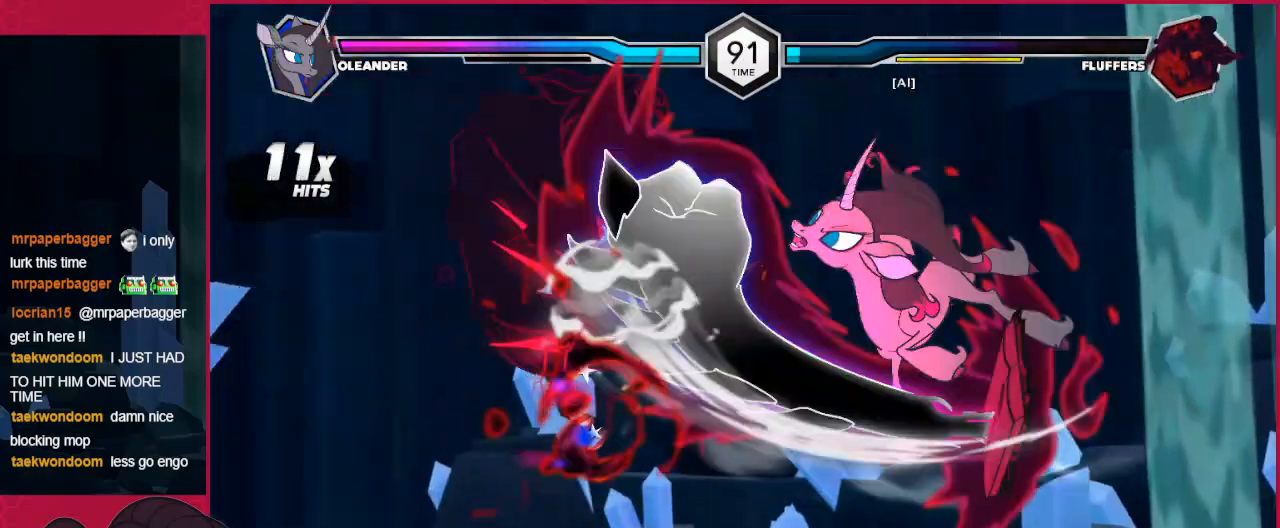
{"keys": [], "events": [[34, "left", "down"], [69, "down", "up"], [103, "c", "down"], [172, "left", "up"], [275, "c", "up"]]}
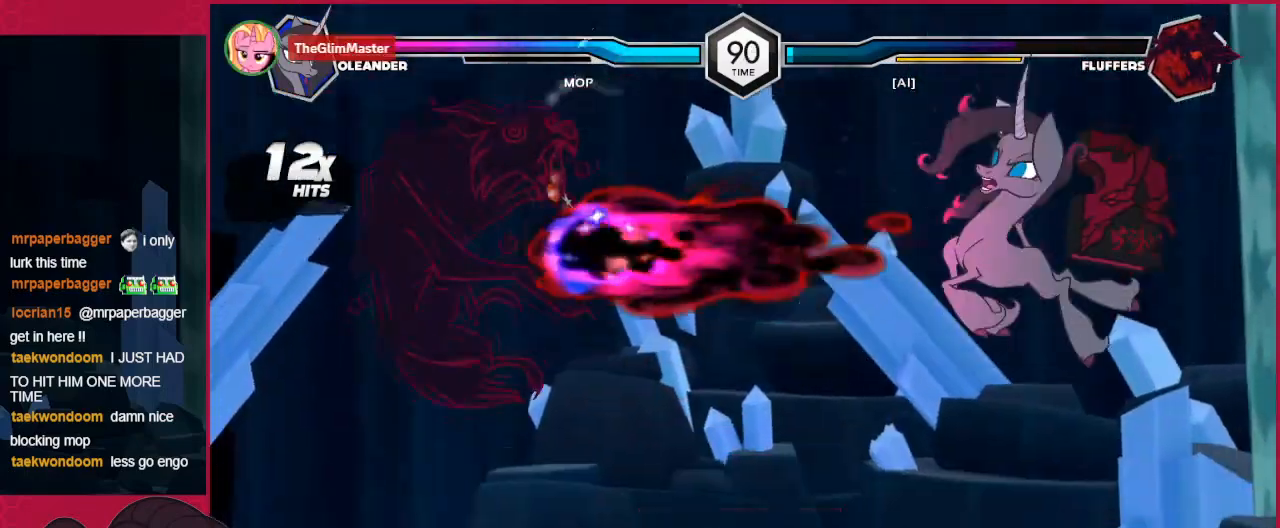
{"keys": [], "events": [[172, "down", "down"], [172, "left", "down"], [207, "down", "up"], [241, "d", "down"], [310, "left", "up"], [345, "d", "up"]]}
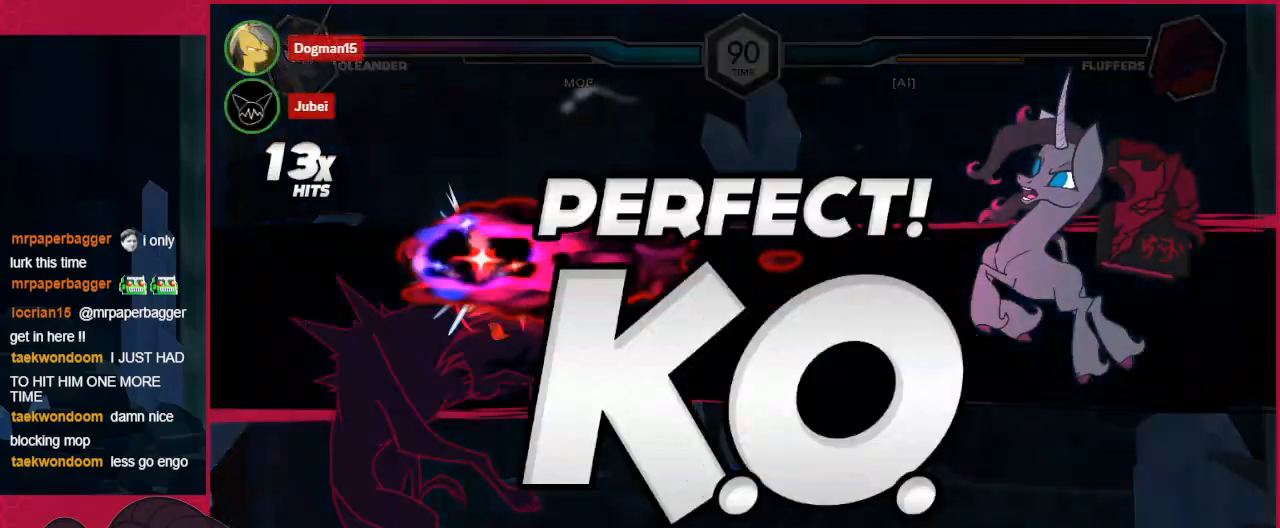
{"keys": [], "events": []}
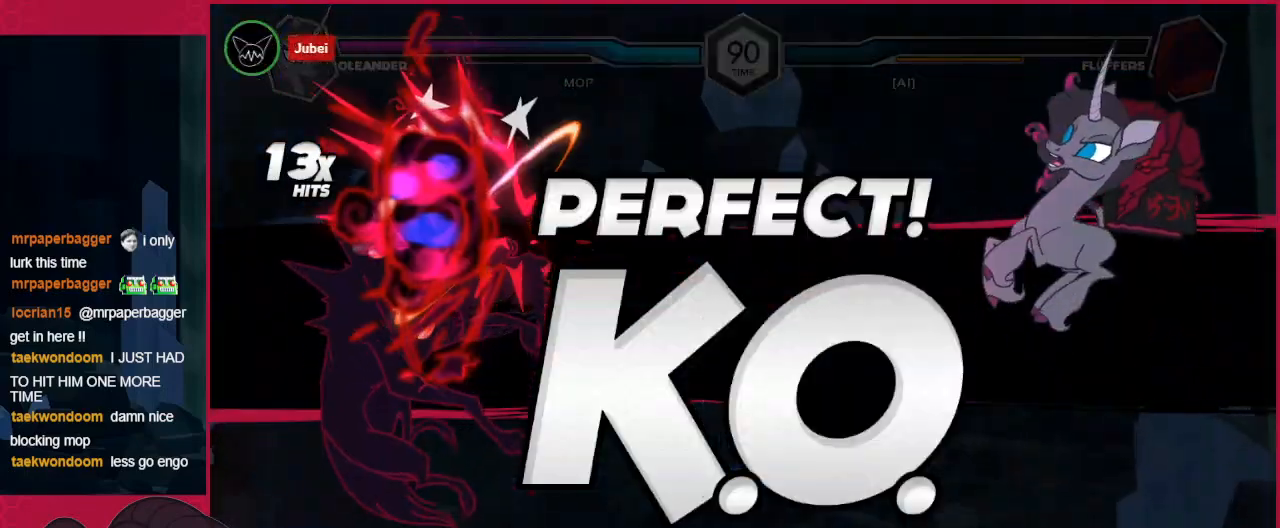
{"keys": [], "events": [[34, "down", "down"], [103, "left", "down"], [137, "down", "up"], [172, "left", "up"]]}
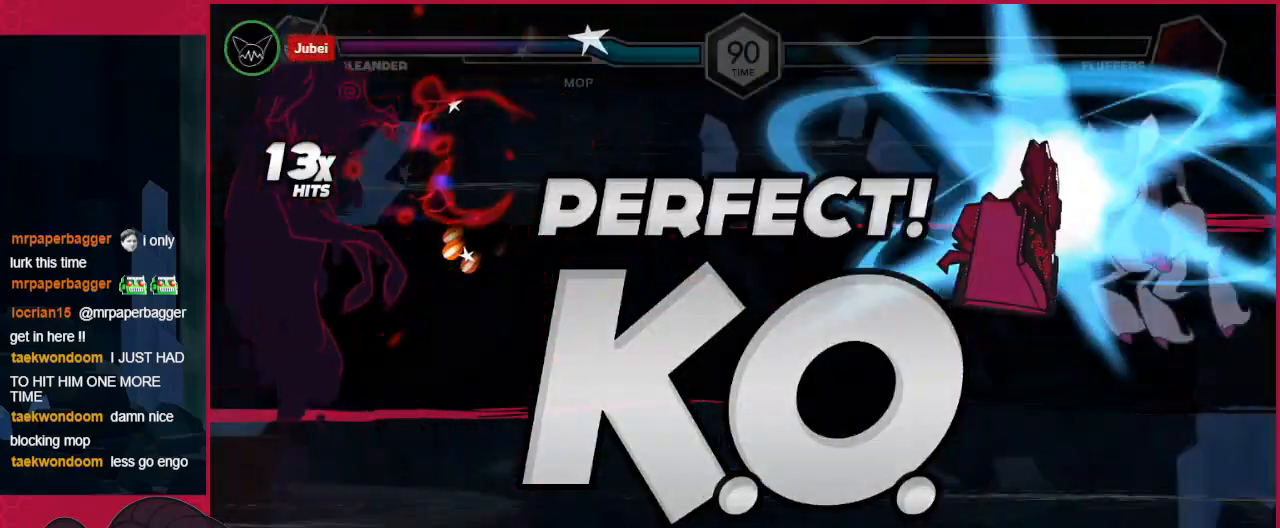
{"keys": [], "events": [[68, "down", "down"], [103, "down", "up"]]}
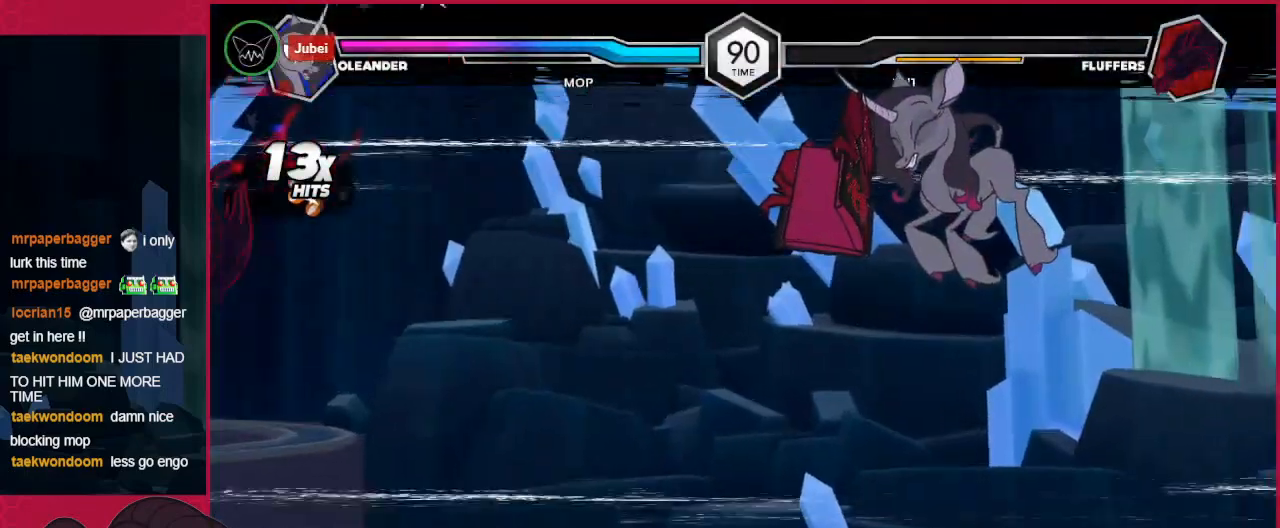
{"keys": [], "events": []}
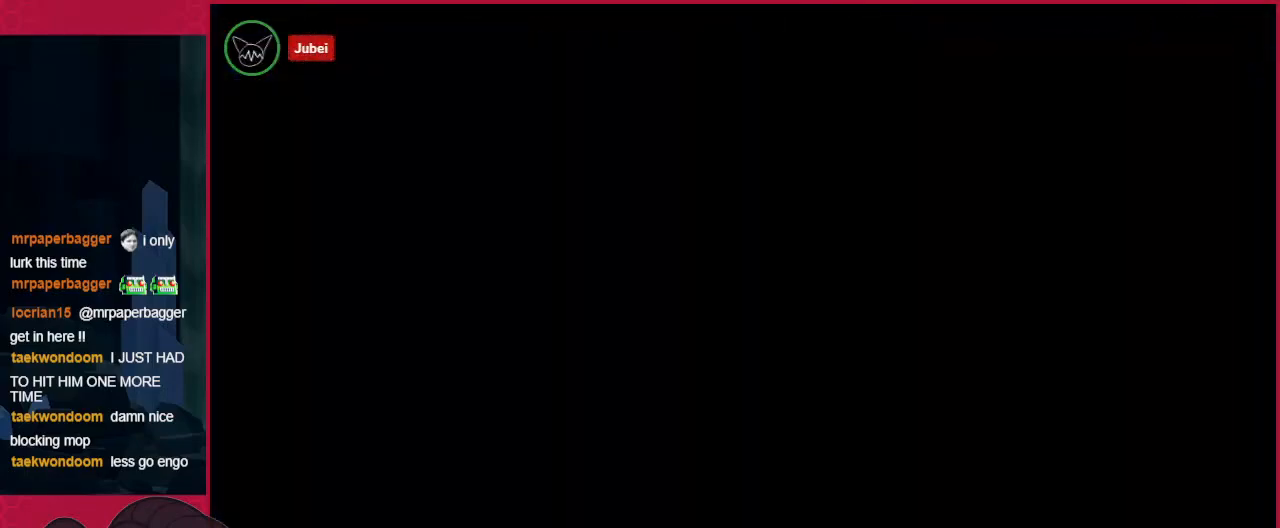
{"keys": [], "events": []}
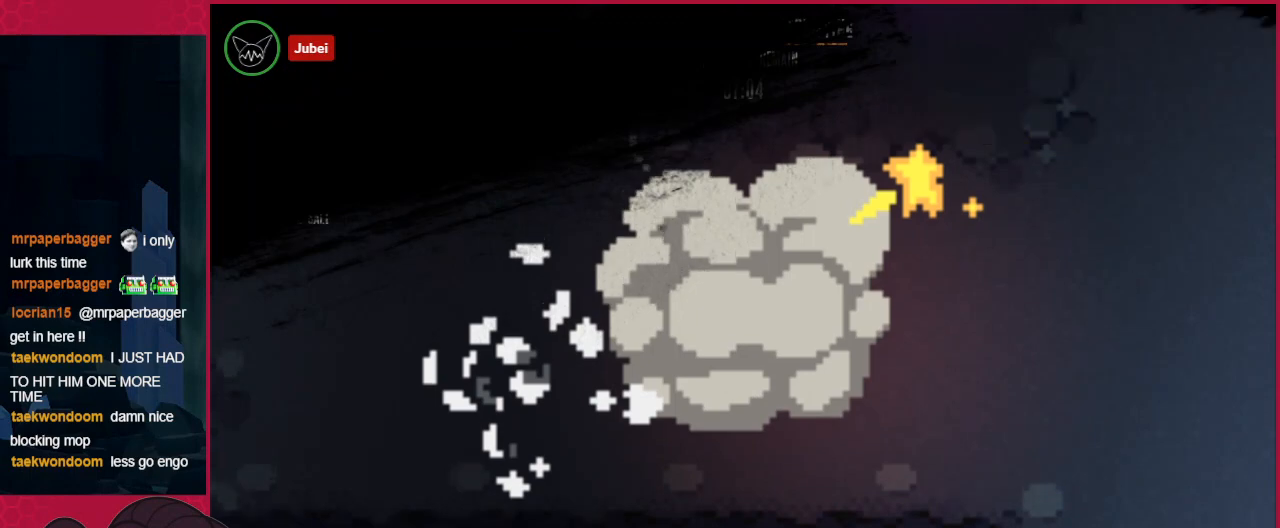
{"keys": ["right"], "events": [[414, "right", "down"]]}
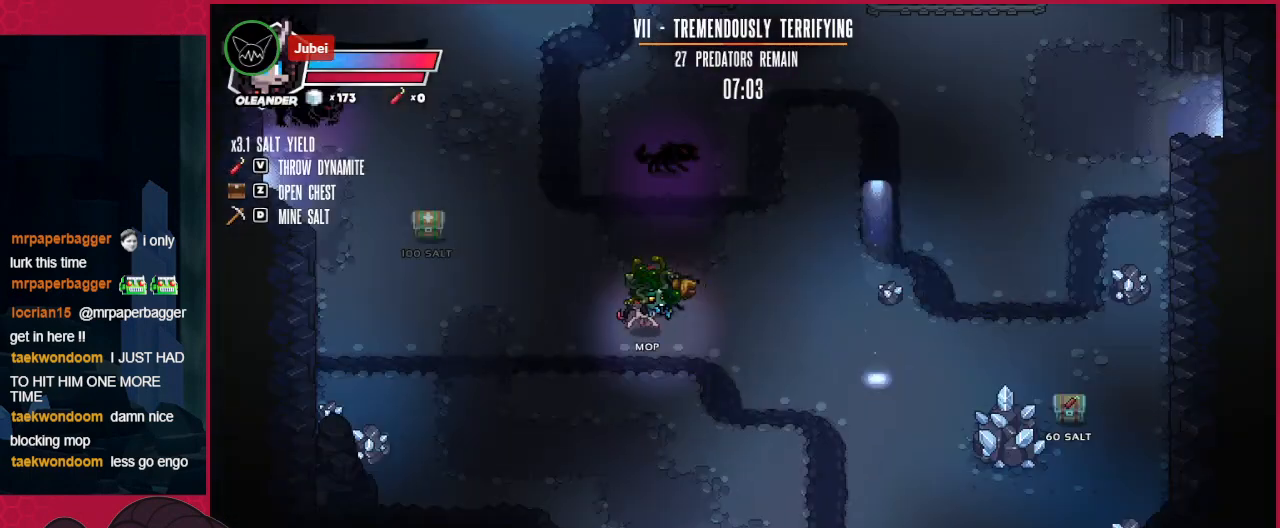
{"keys": ["right"], "events": []}
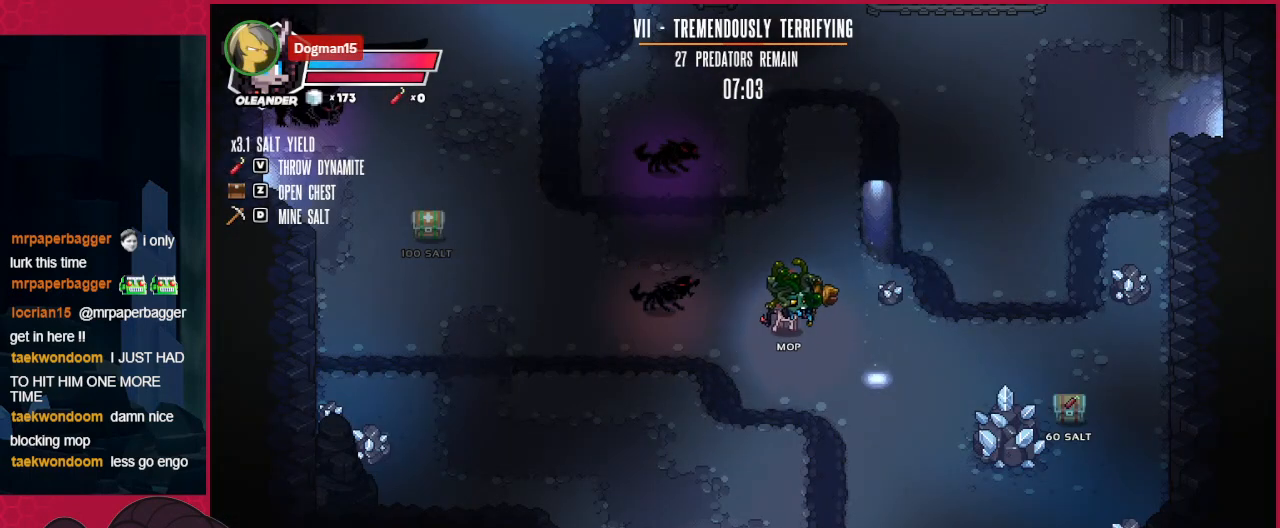
{"keys": ["right"], "events": []}
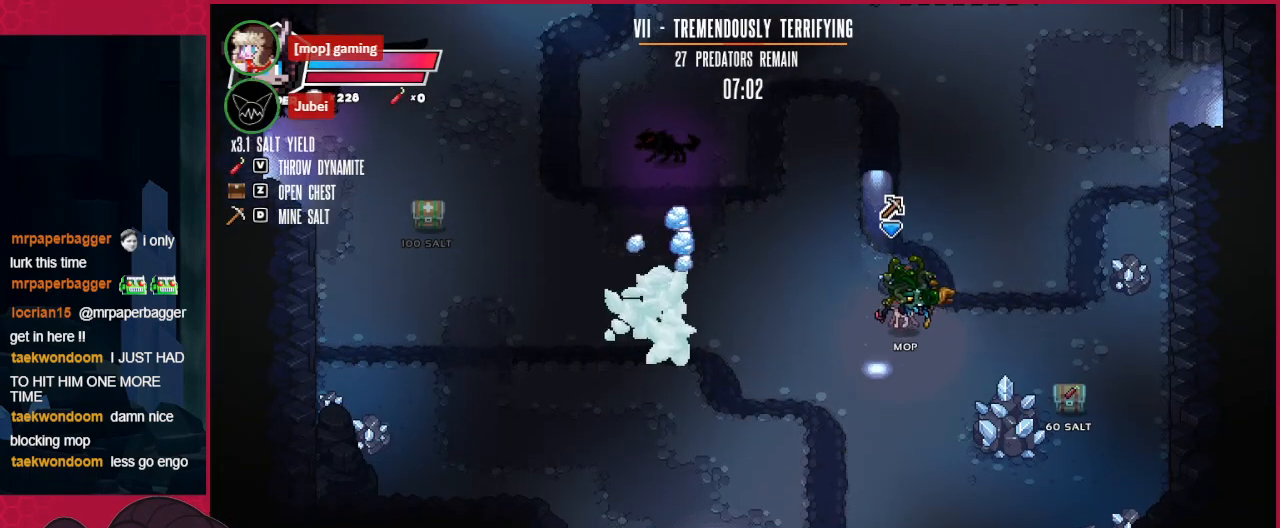
{"keys": ["down"], "events": [[310, "down", "down"], [516, "right", "up"]]}
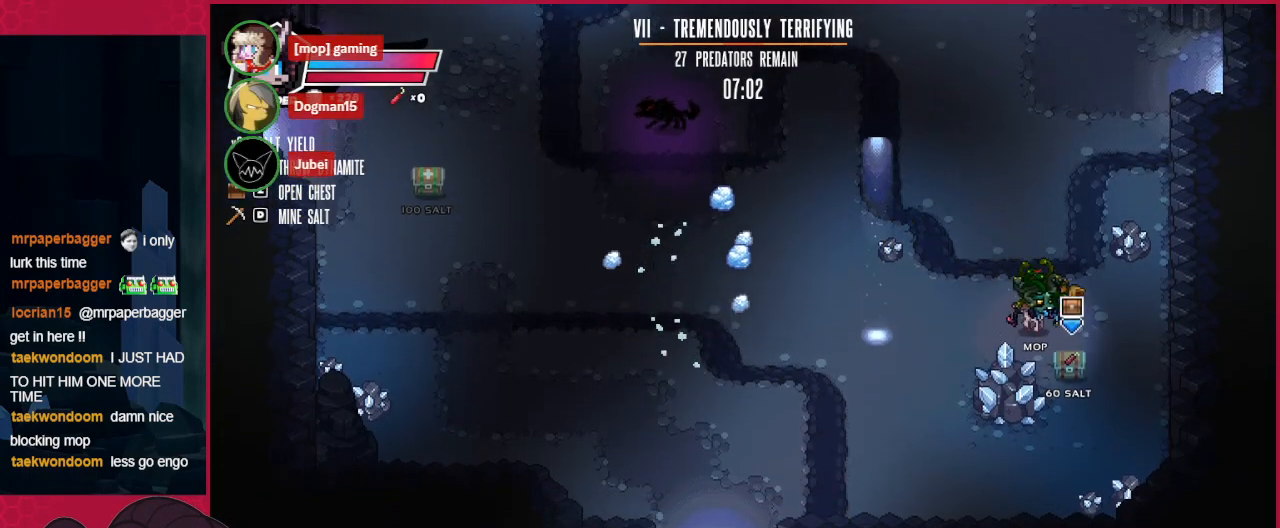
{"keys": ["left"], "events": [[69, "a", "down"], [69, "down", "up"], [172, "a", "up"], [241, "left", "down"]]}
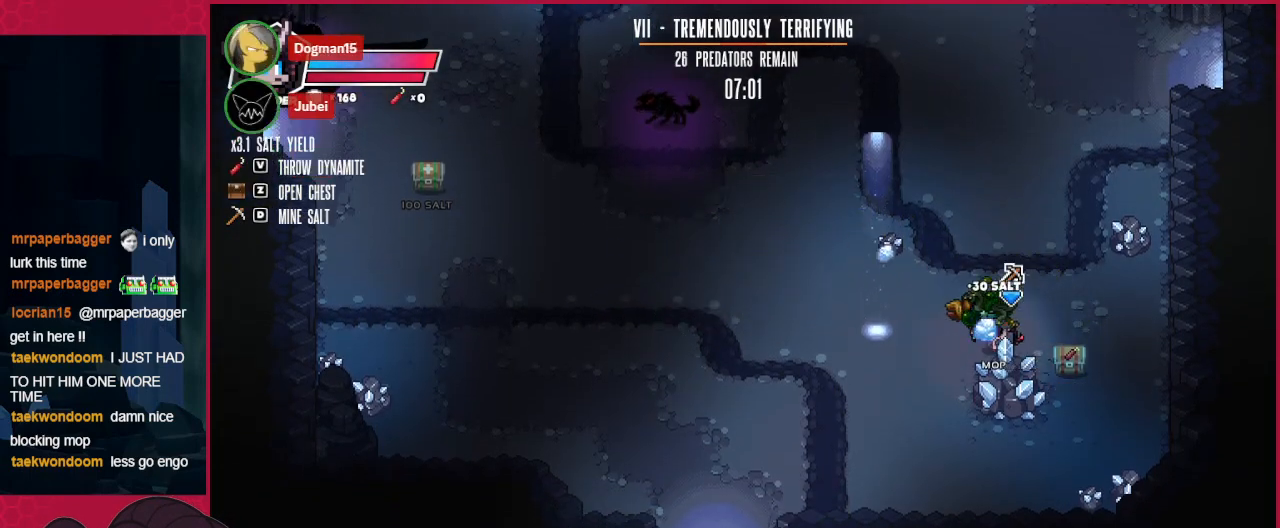
{"keys": [], "events": [[69, "down", "down"], [241, "down", "up"], [517, "left", "up"]]}
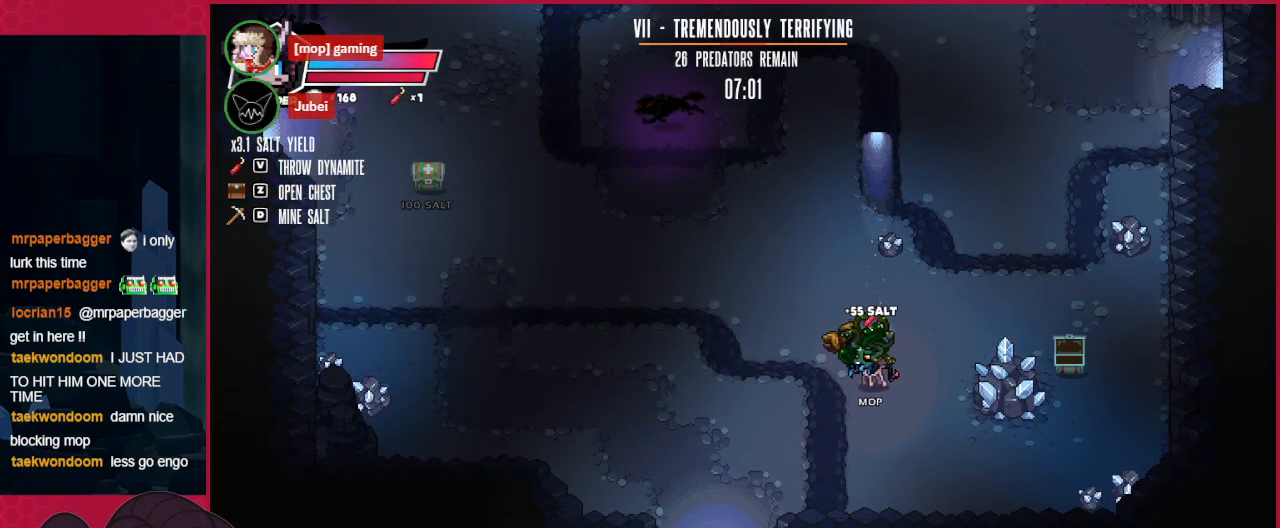
{"keys": [], "events": [[344, "left", "down"], [344, "up", "down"], [447, "left", "up"], [482, "up", "up"]]}
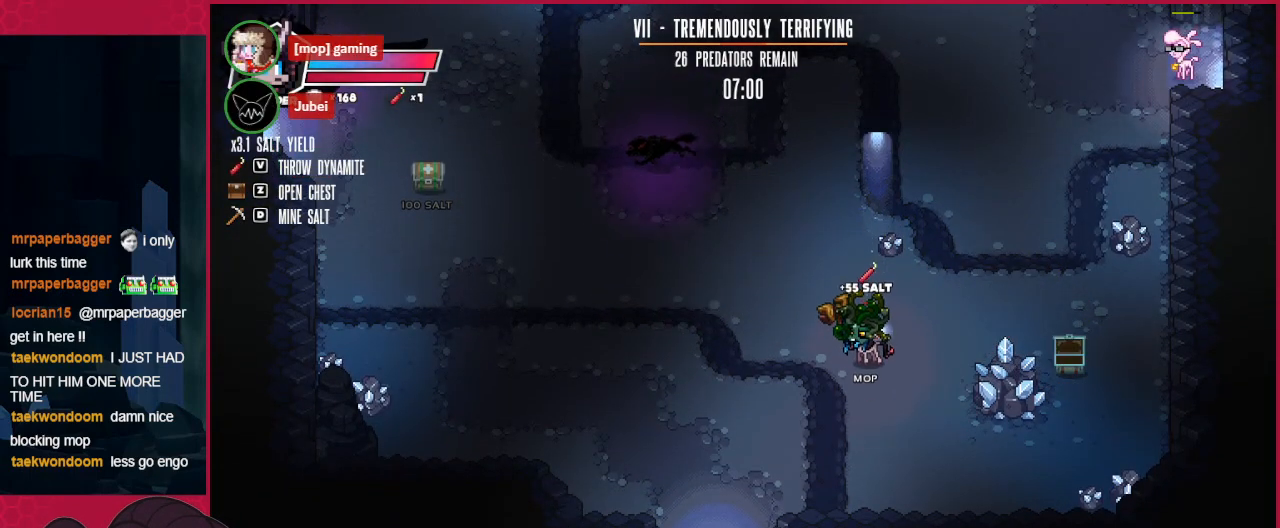
{"keys": [], "events": [[137, "right", "down"], [309, "right", "up"]]}
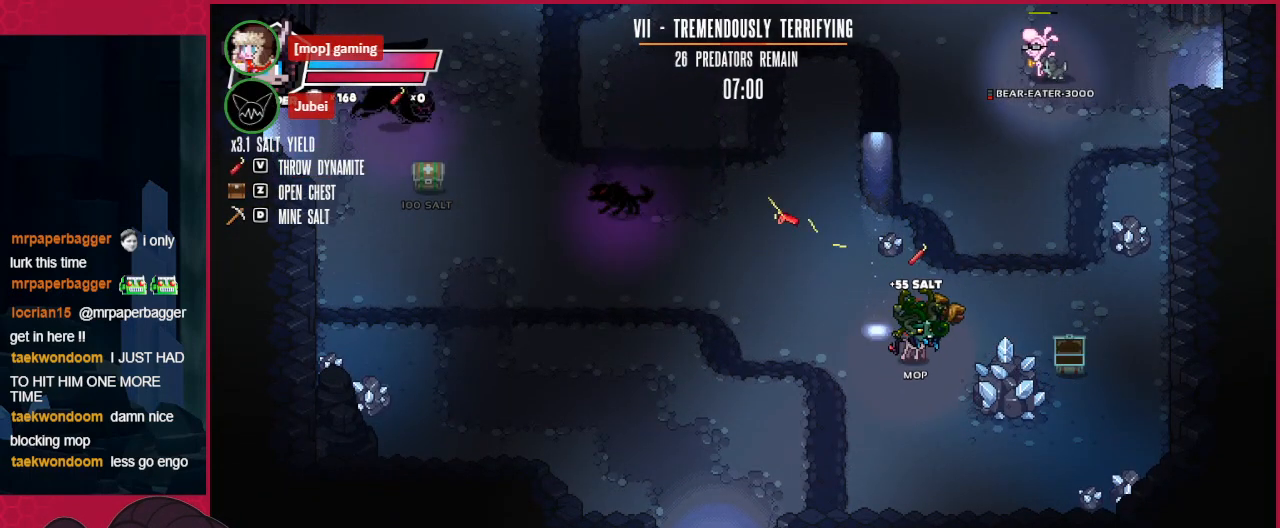
{"keys": [], "events": []}
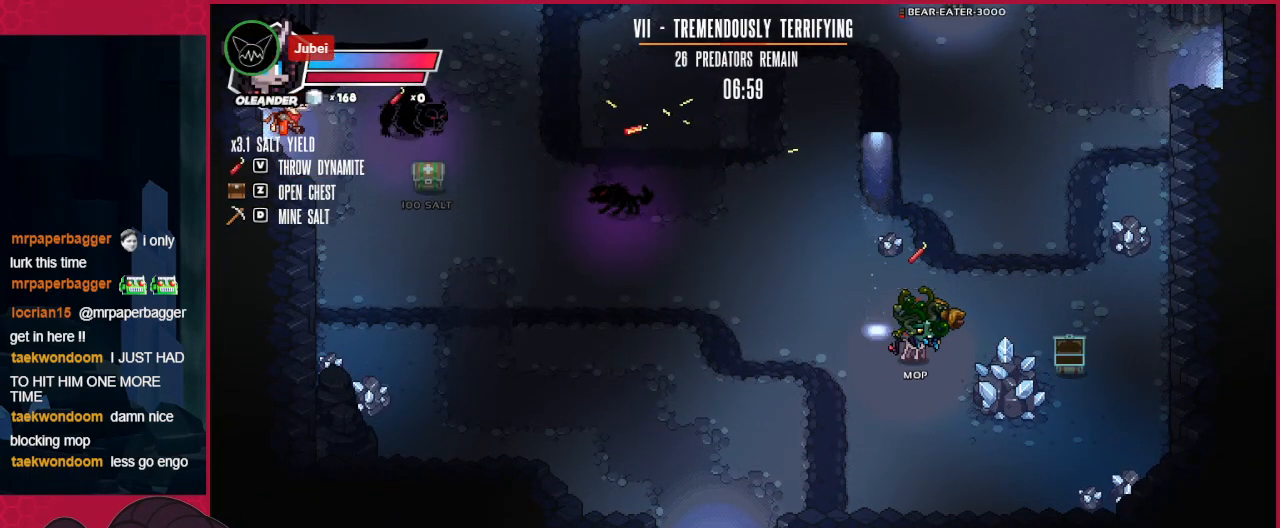
{"keys": ["left", "up"], "events": [[172, "left", "down"], [310, "up", "down"]]}